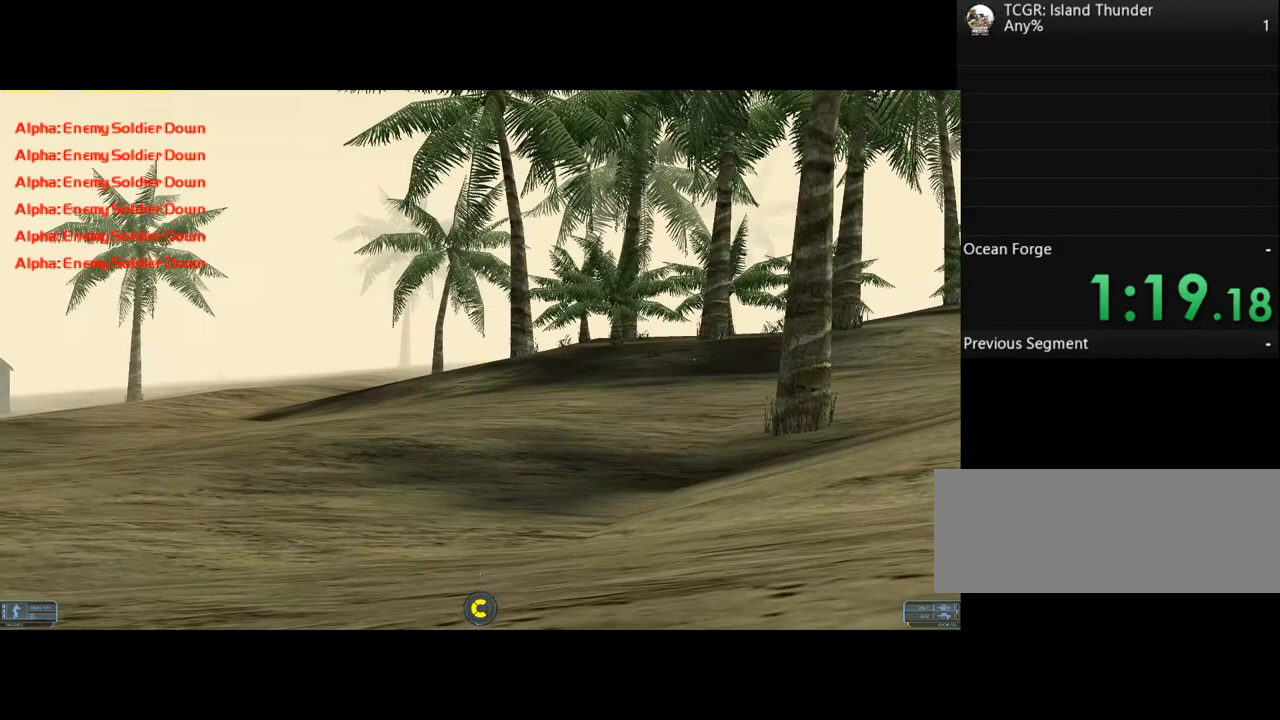
Gameplay with keyboard; each line is a JSON object with the keys held at the frame after it. "events" lists presses ("down") and releases ("up") of ".", "/", "0", "1", "2", "3", "4", "5", "6", "7", "8", "9", "a", "alt_l", "alt_r", "b", "backslash", "backspace", "c", "caps_lock", "comma", "ctrl_l", "ctrl_r", "d", "e", "equals", "f", "g", "h", "i", "j", "k", "l", "lbracket", "m", "minus", "n", "o", "p", "q", "quote", "r", "rbracket", "return", "s", "semicolon", "shift_l", "shift_r", "space", "super", "t", "tab", "tilde", "u", "v", "w", "x", "y" and "z" between this image and that frame as [ms after this image, input, new state], when the widget could be followed in between. No other keys are recorded. Mouse input is not recorded.
{"keys": ["a", "w"], "events": []}
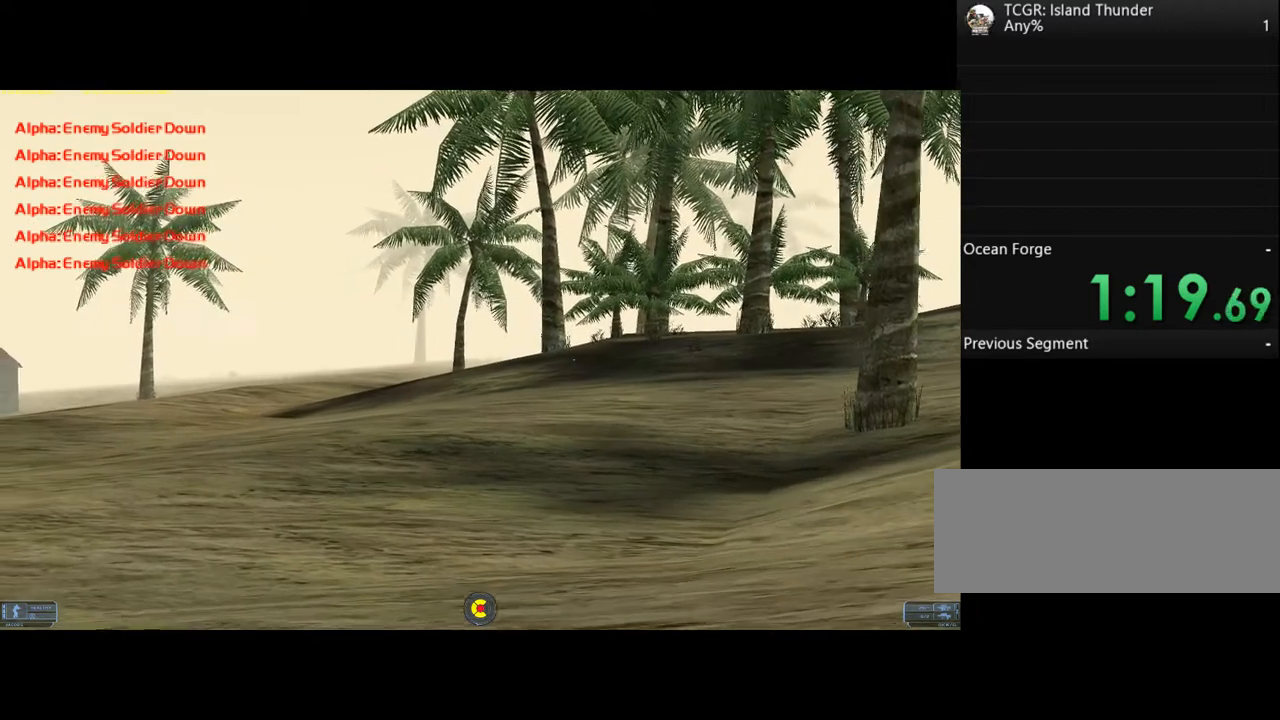
{"keys": ["a", "w"], "events": []}
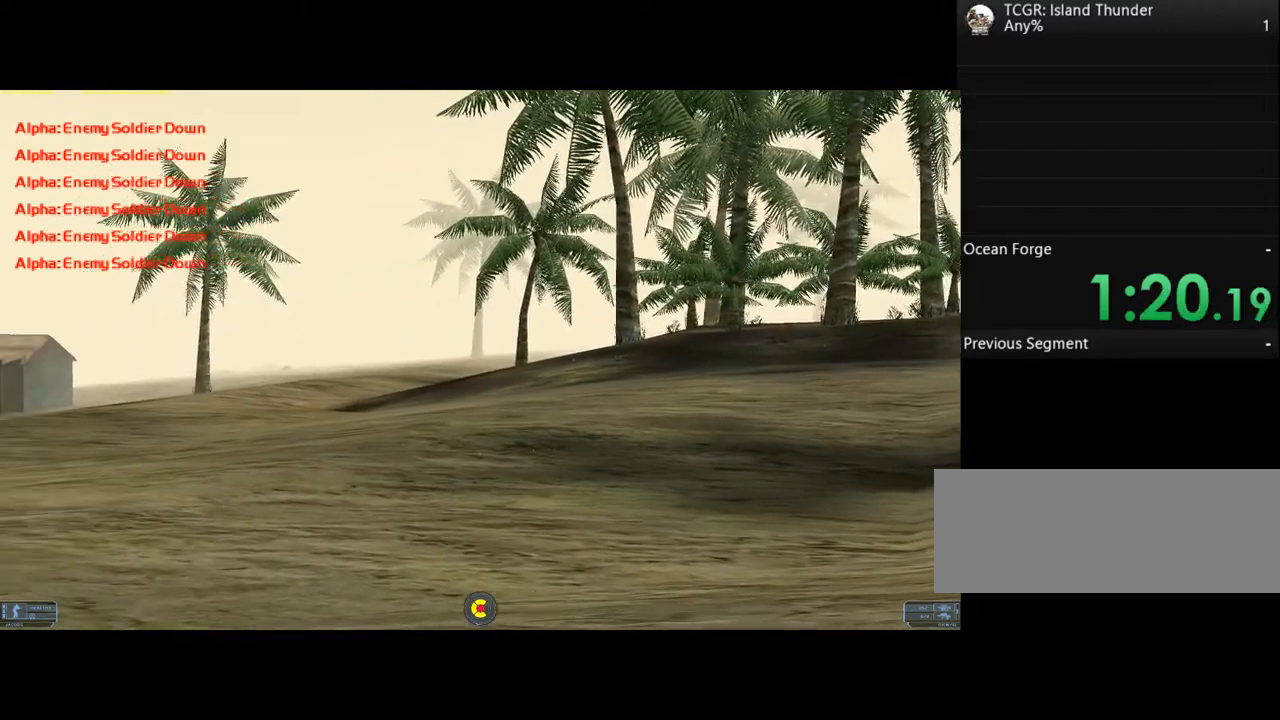
{"keys": ["a", "w"], "events": []}
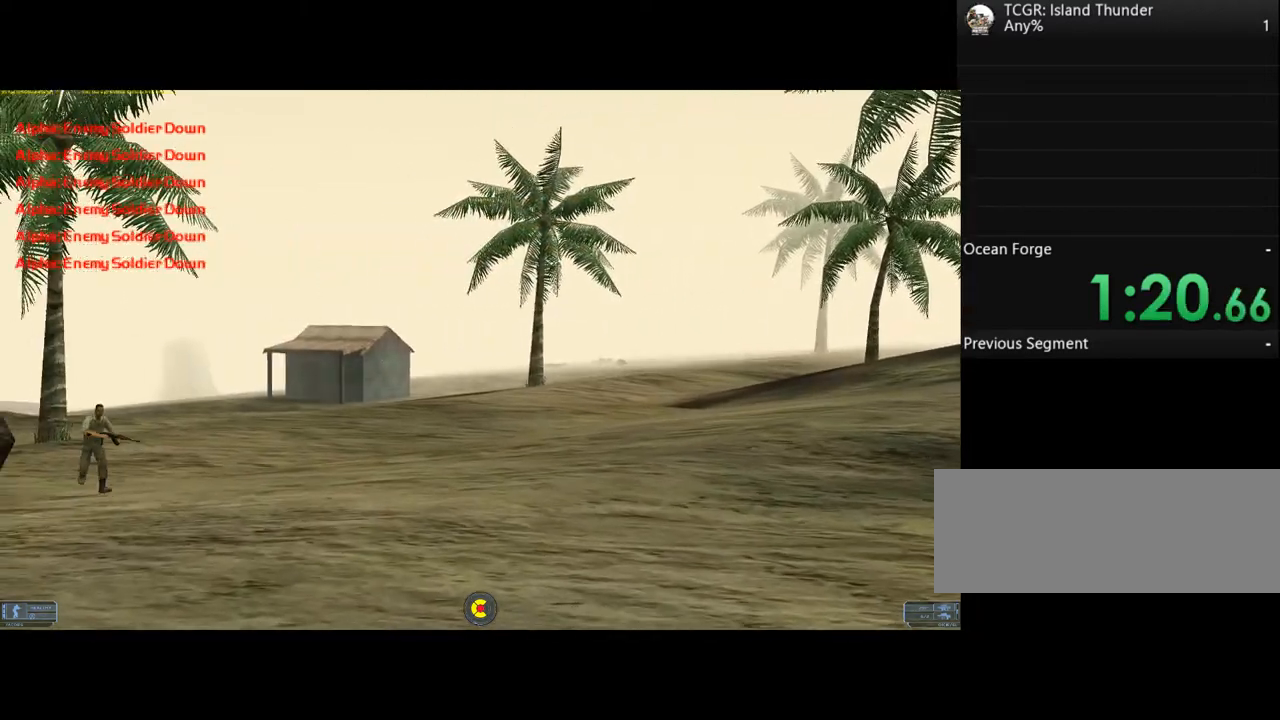
{"keys": [], "events": [[67, "a", "up"], [500, "w", "up"]]}
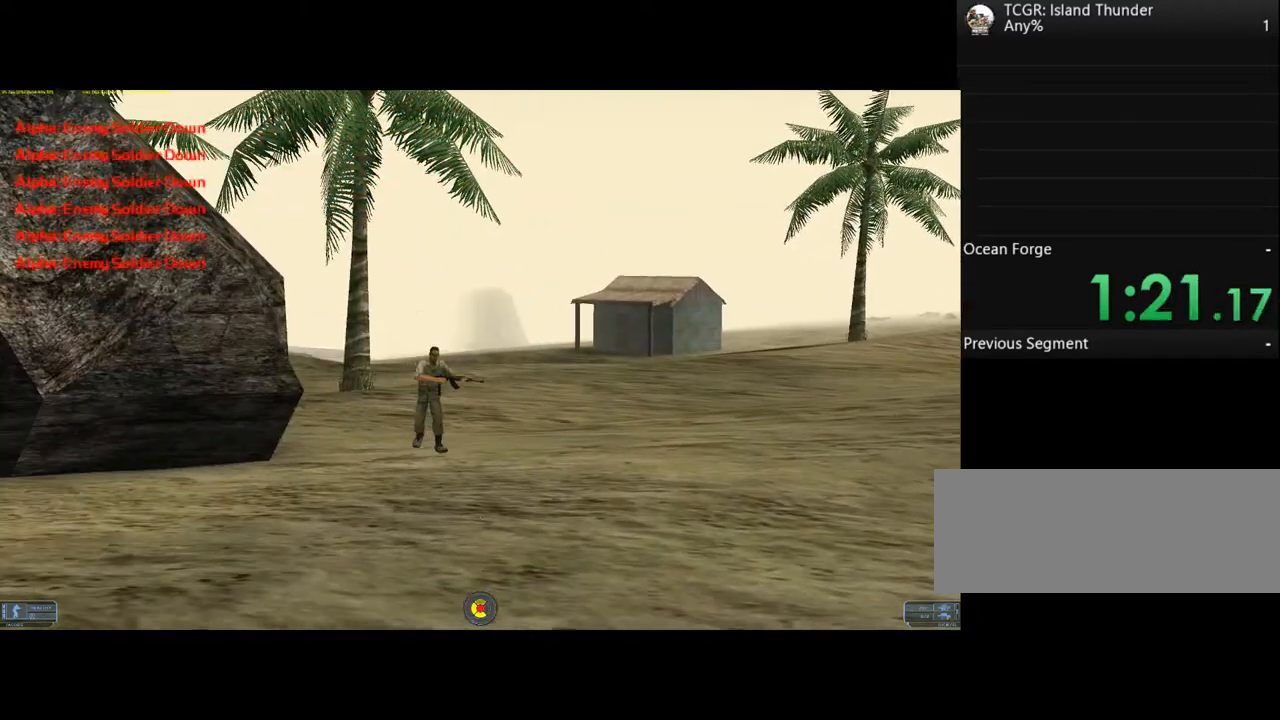
{"keys": [], "events": []}
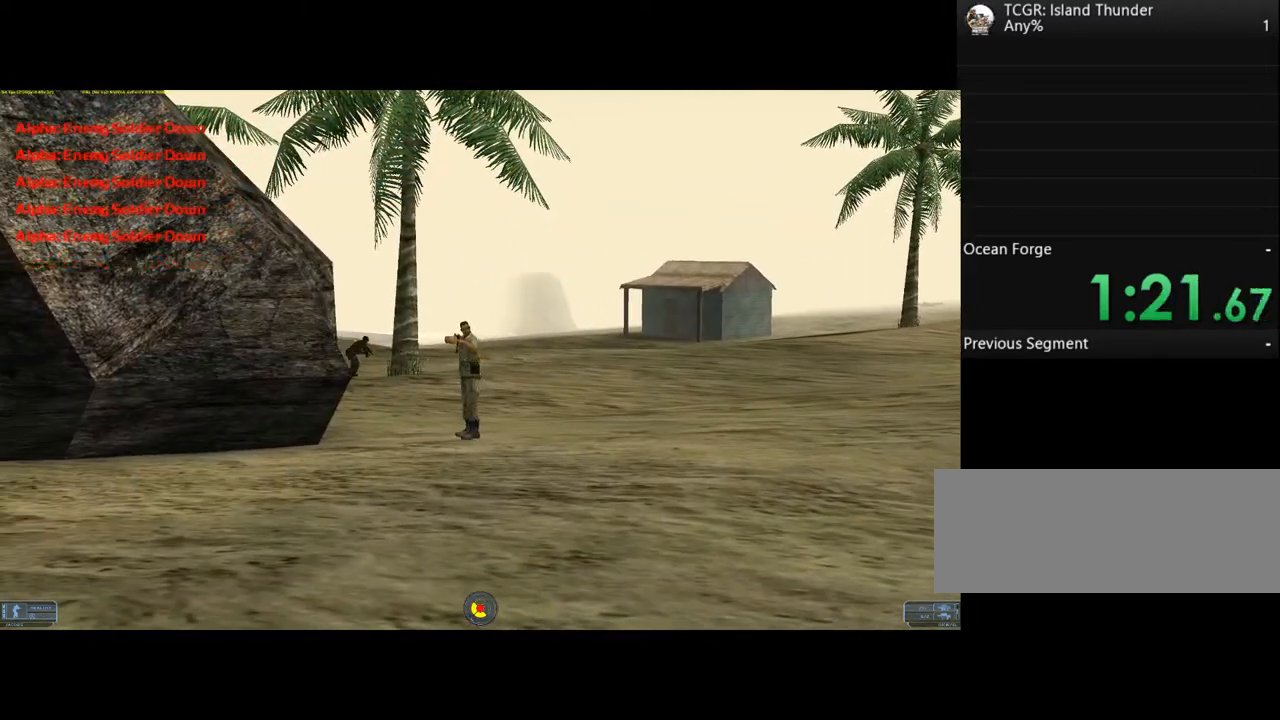
{"keys": [], "events": []}
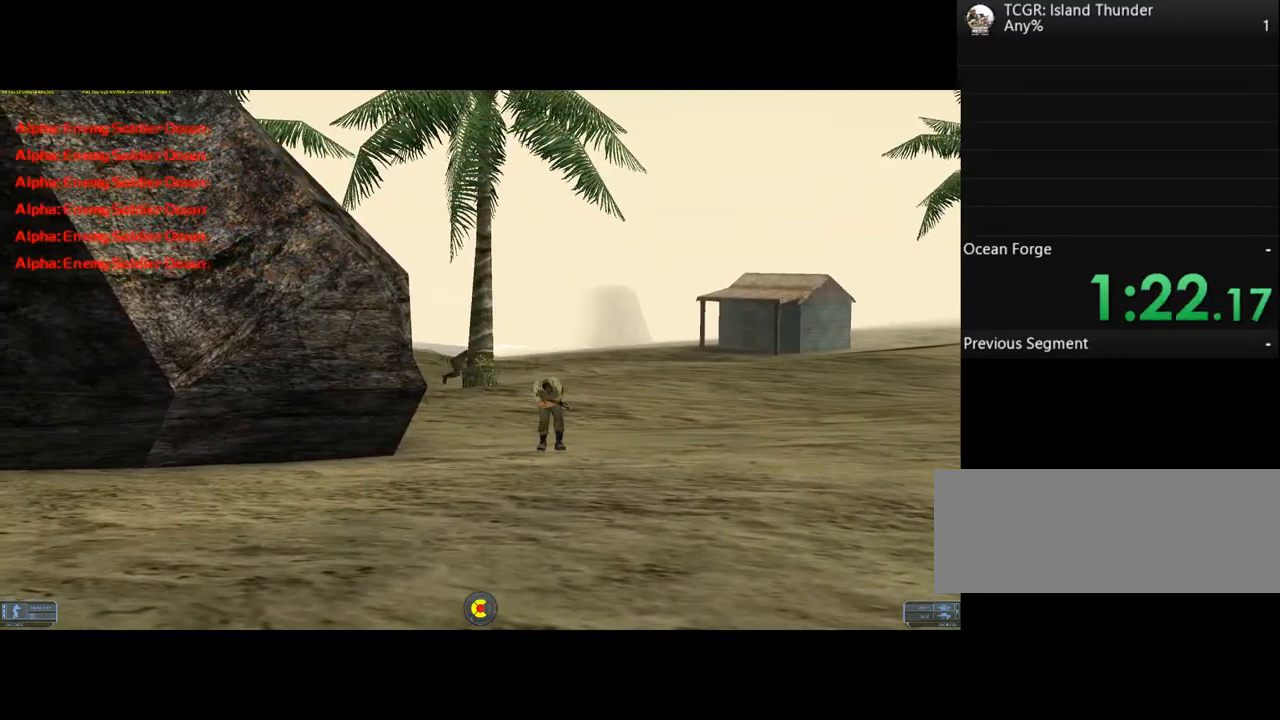
{"keys": [], "events": []}
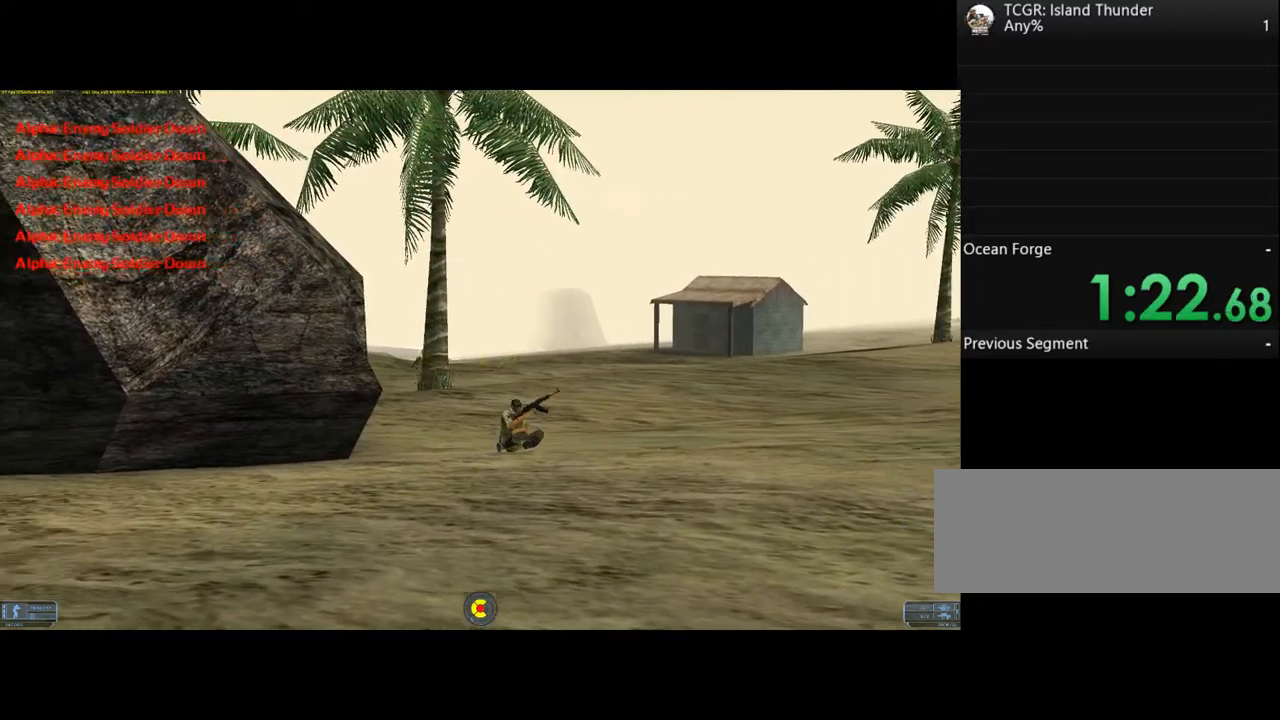
{"keys": [], "events": [[333, "d", "down"], [467, "d", "up"]]}
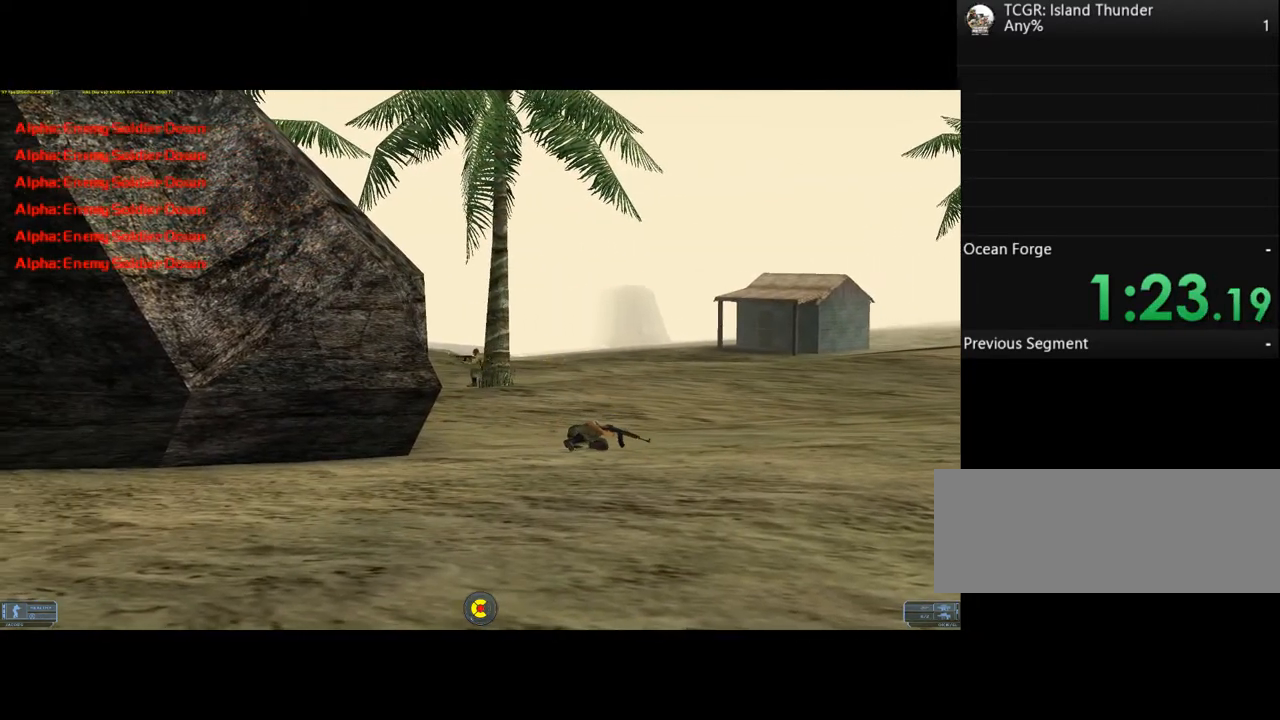
{"keys": [], "events": []}
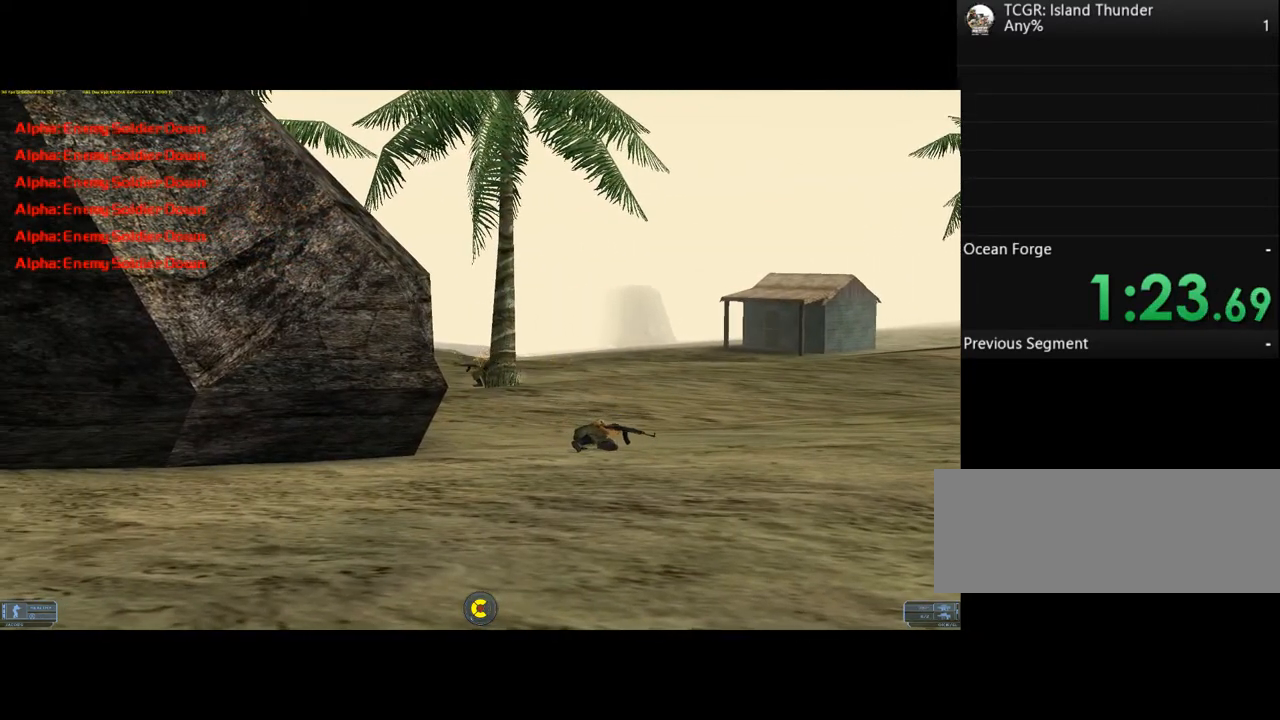
{"keys": ["w"], "events": [[467, "w", "down"]]}
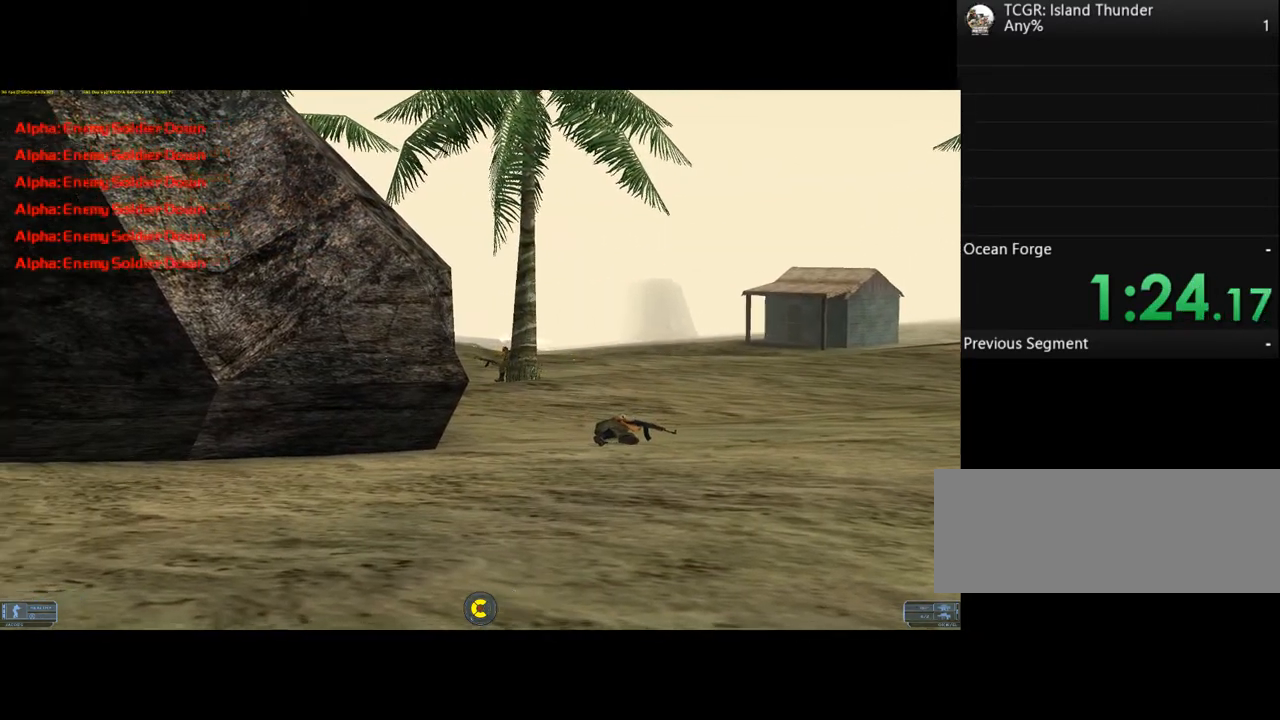
{"keys": ["d", "w"], "events": [[67, "a", "down"], [500, "a", "up"], [500, "d", "down"]]}
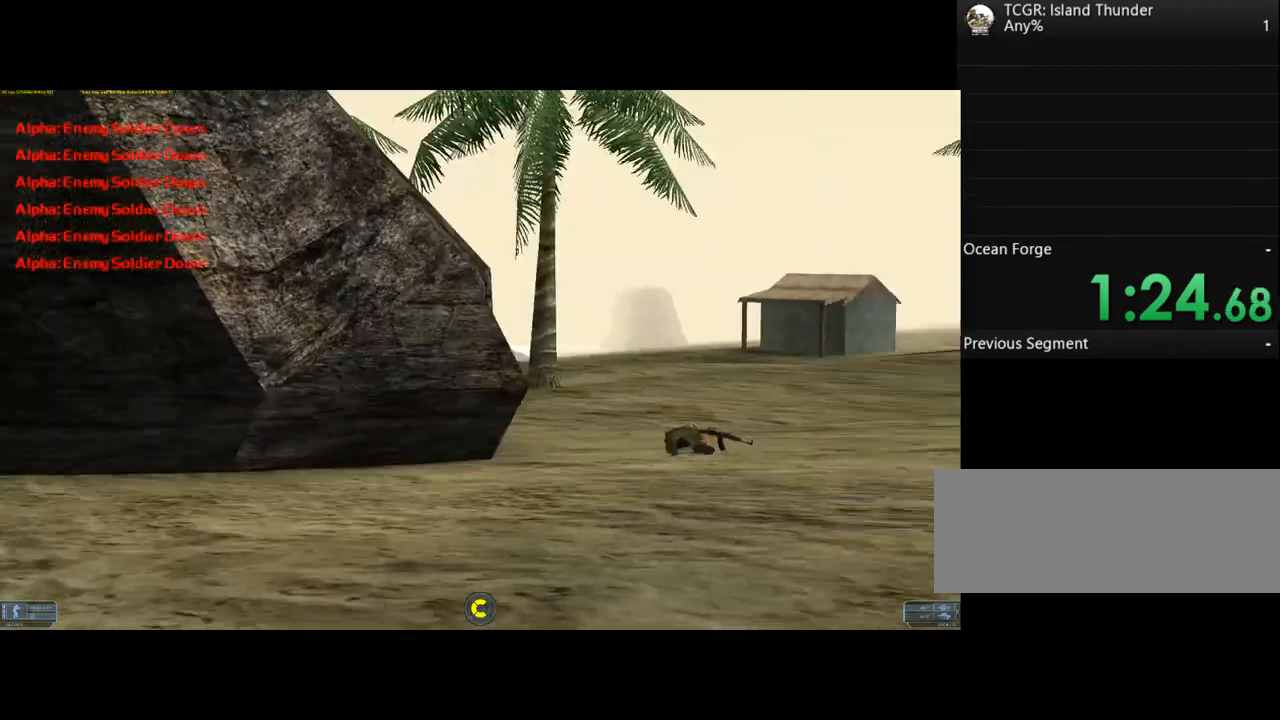
{"keys": ["d", "w"], "events": []}
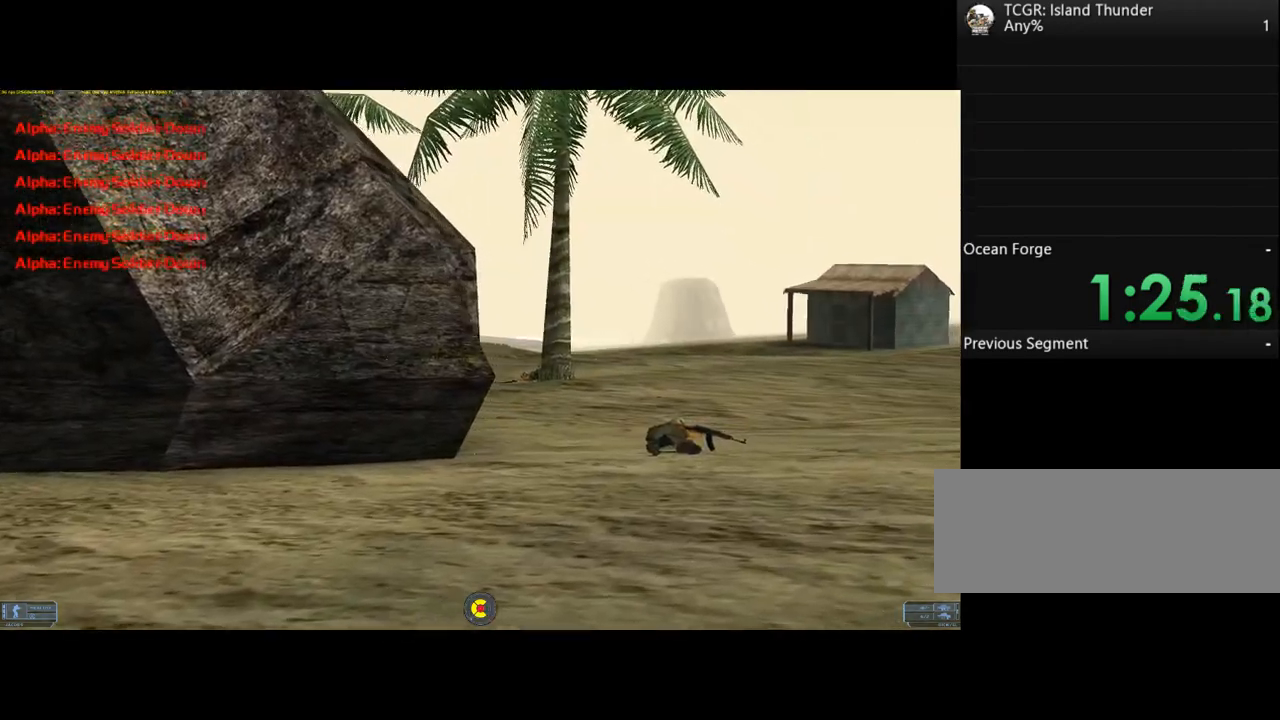
{"keys": ["d", "w"], "events": []}
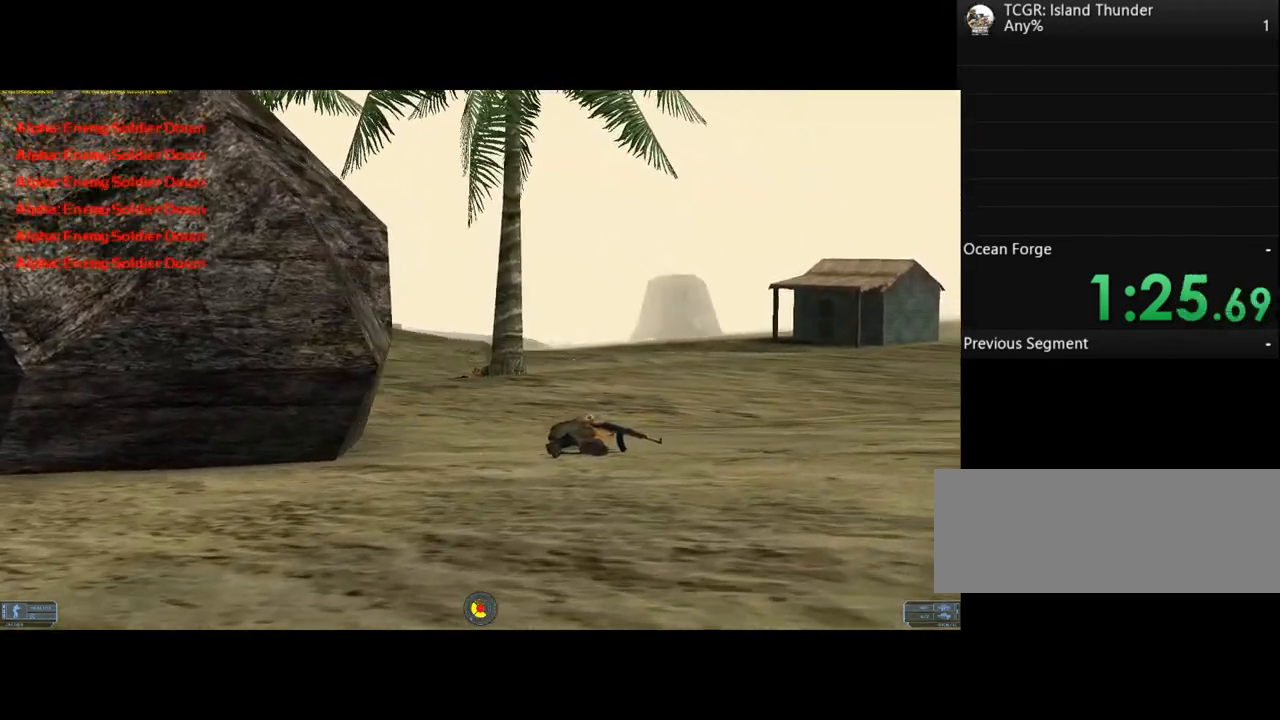
{"keys": ["d", "w"], "events": []}
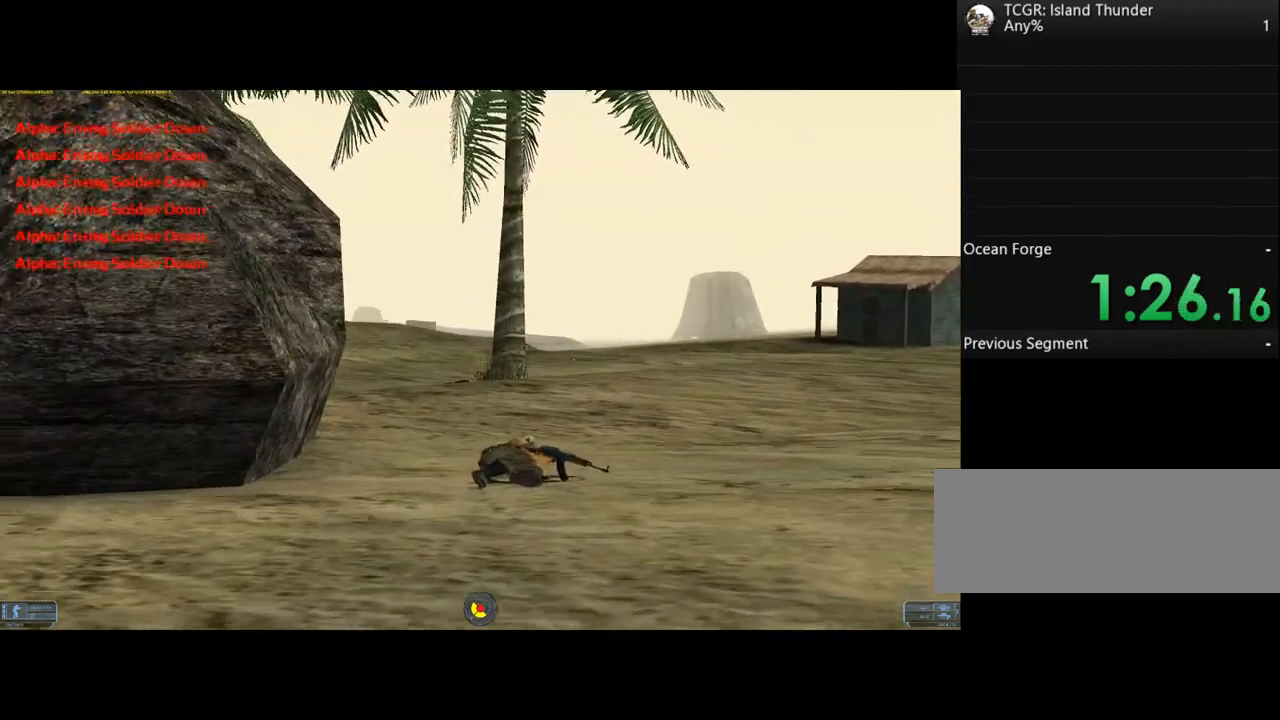
{"keys": ["d", "w"], "events": []}
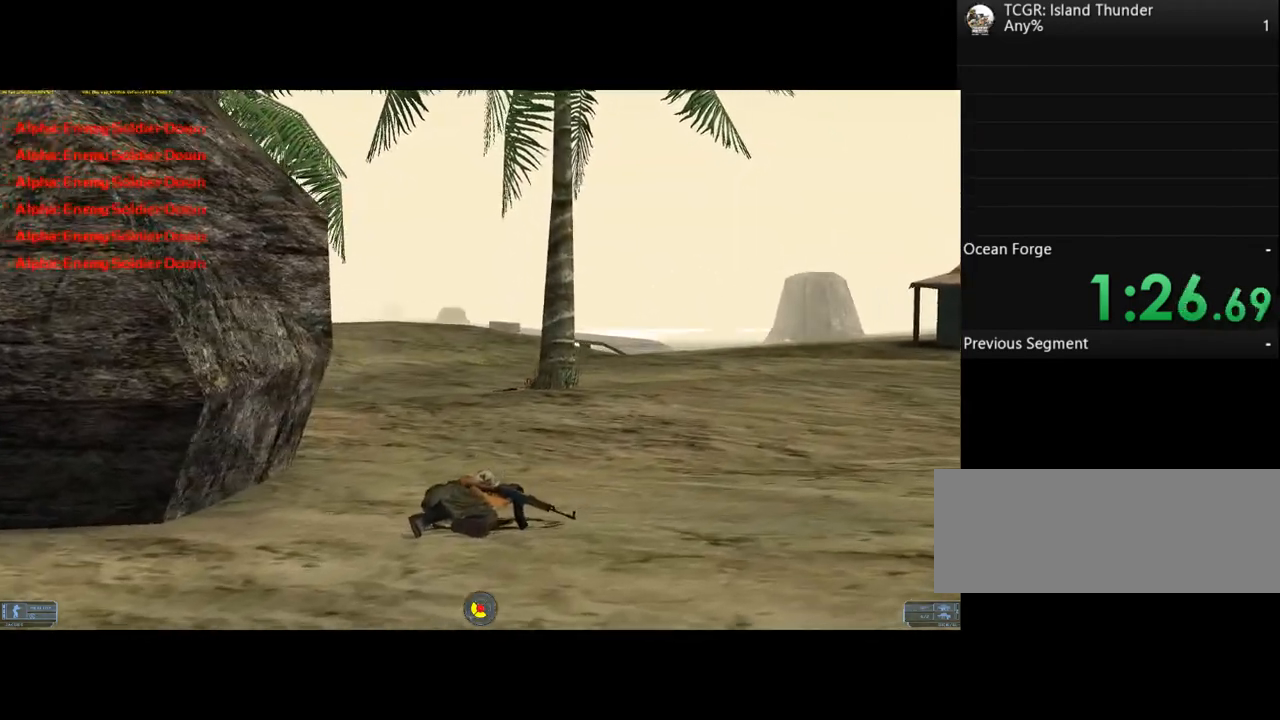
{"keys": ["d", "w"], "events": []}
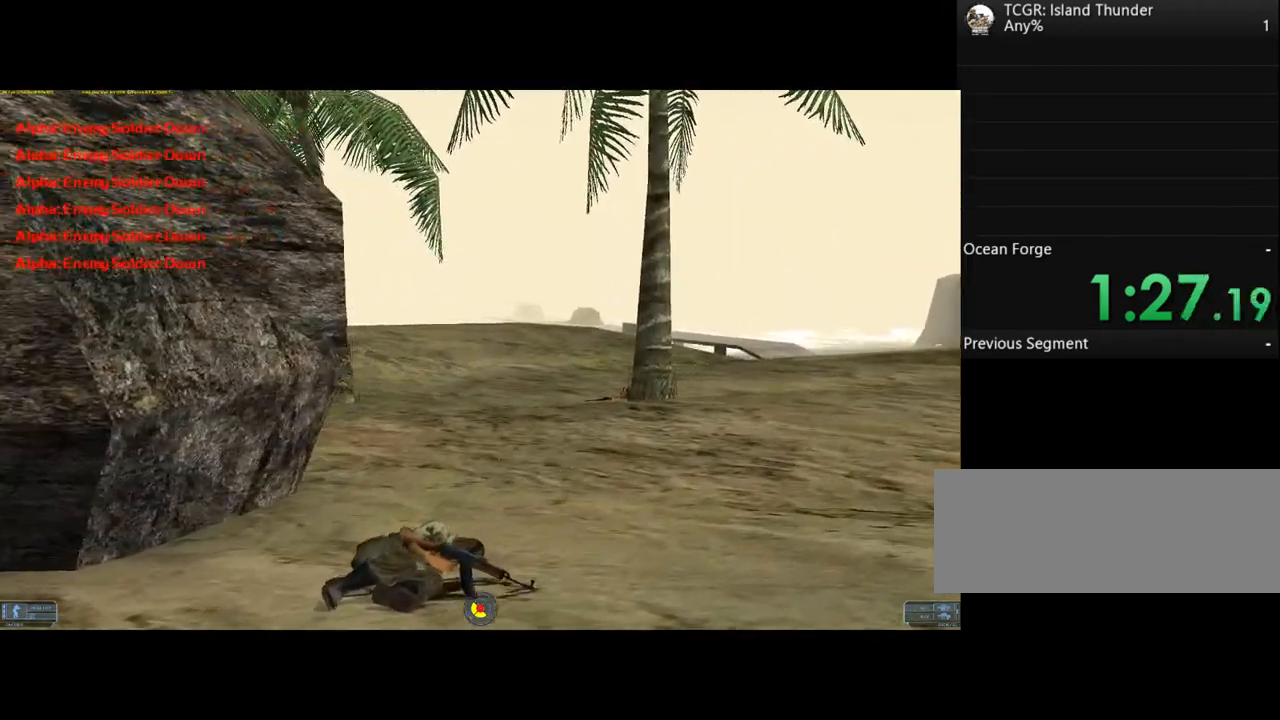
{"keys": ["d", "w"], "events": []}
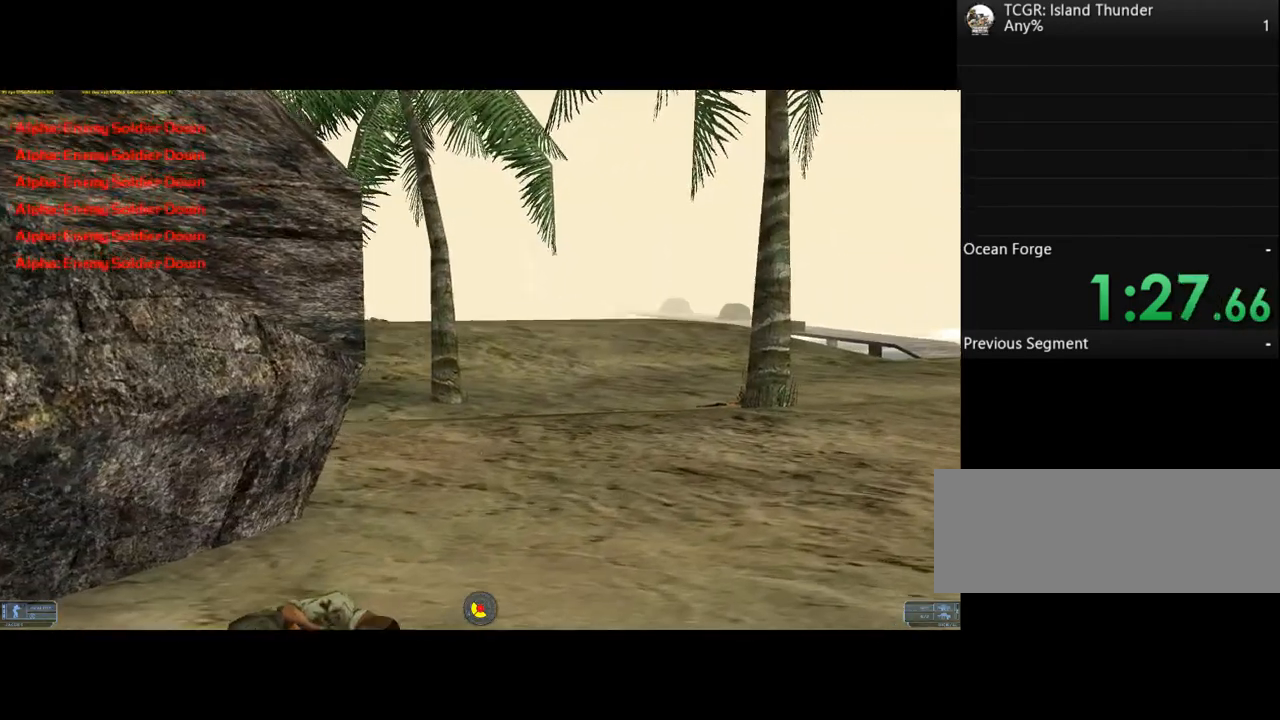
{"keys": ["d", "w"], "events": []}
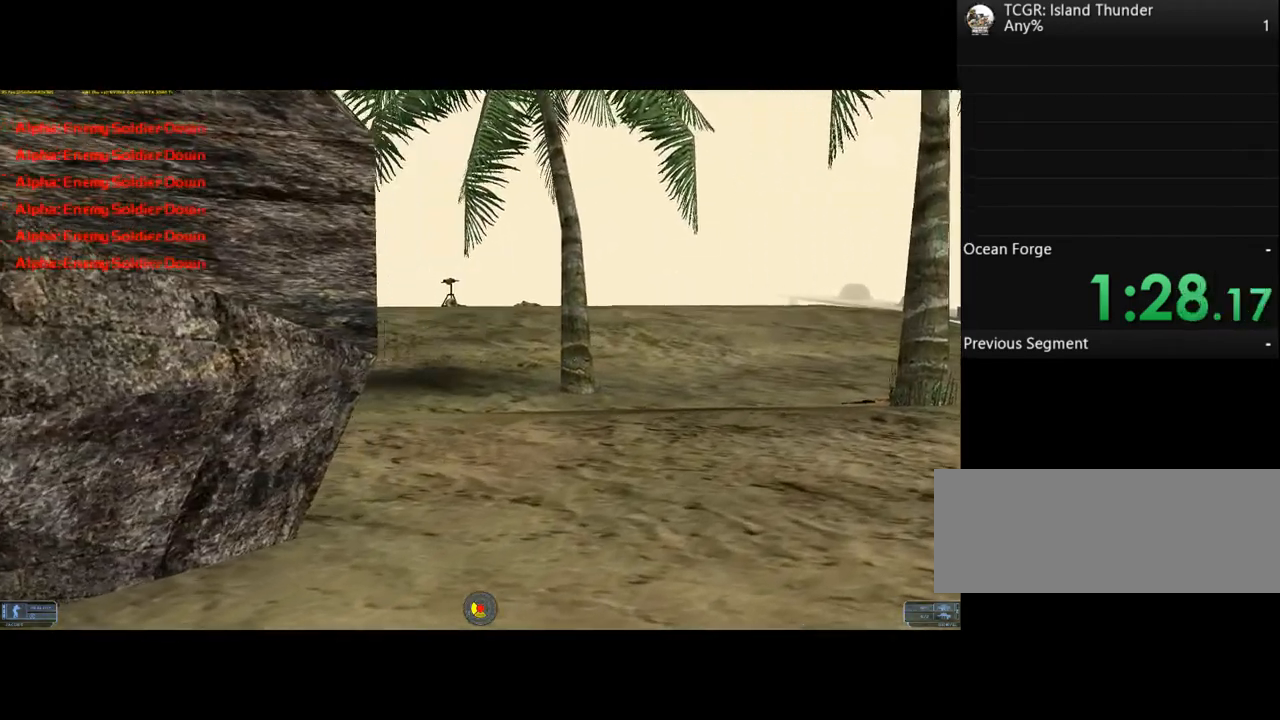
{"keys": ["d", "w"], "events": []}
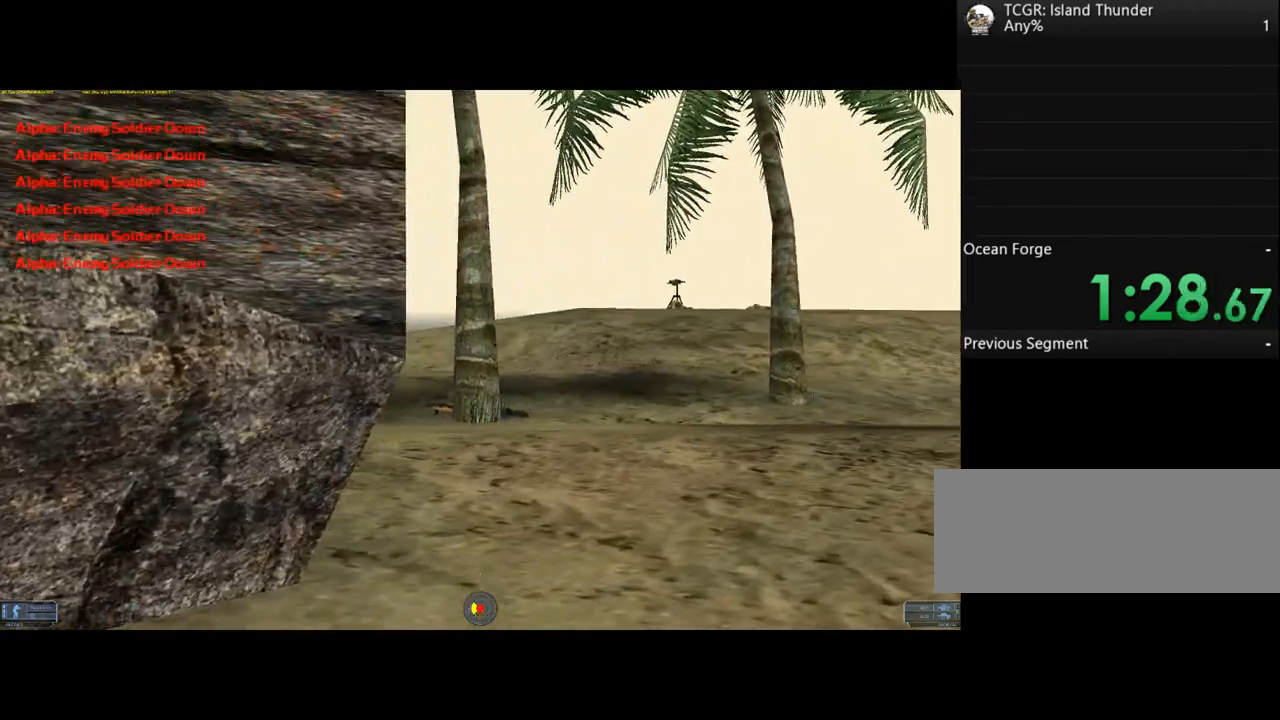
{"keys": [], "events": [[300, "d", "up"], [300, "w", "up"]]}
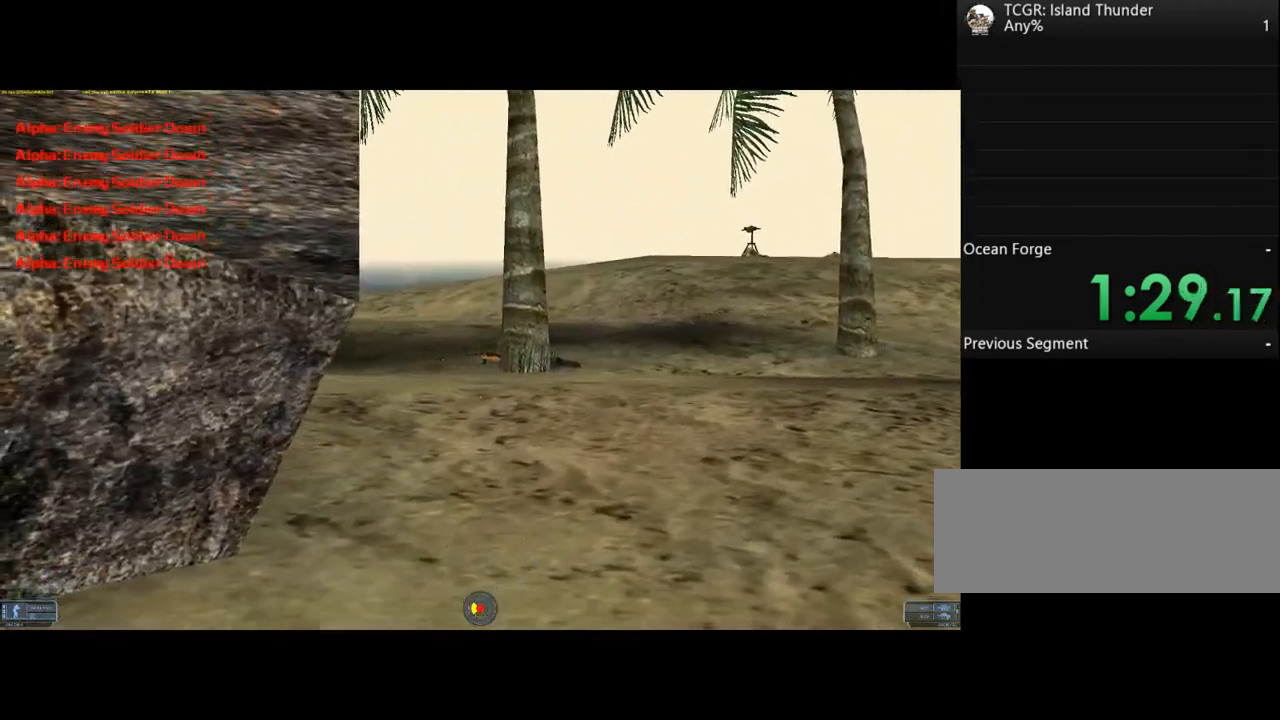
{"keys": [], "events": []}
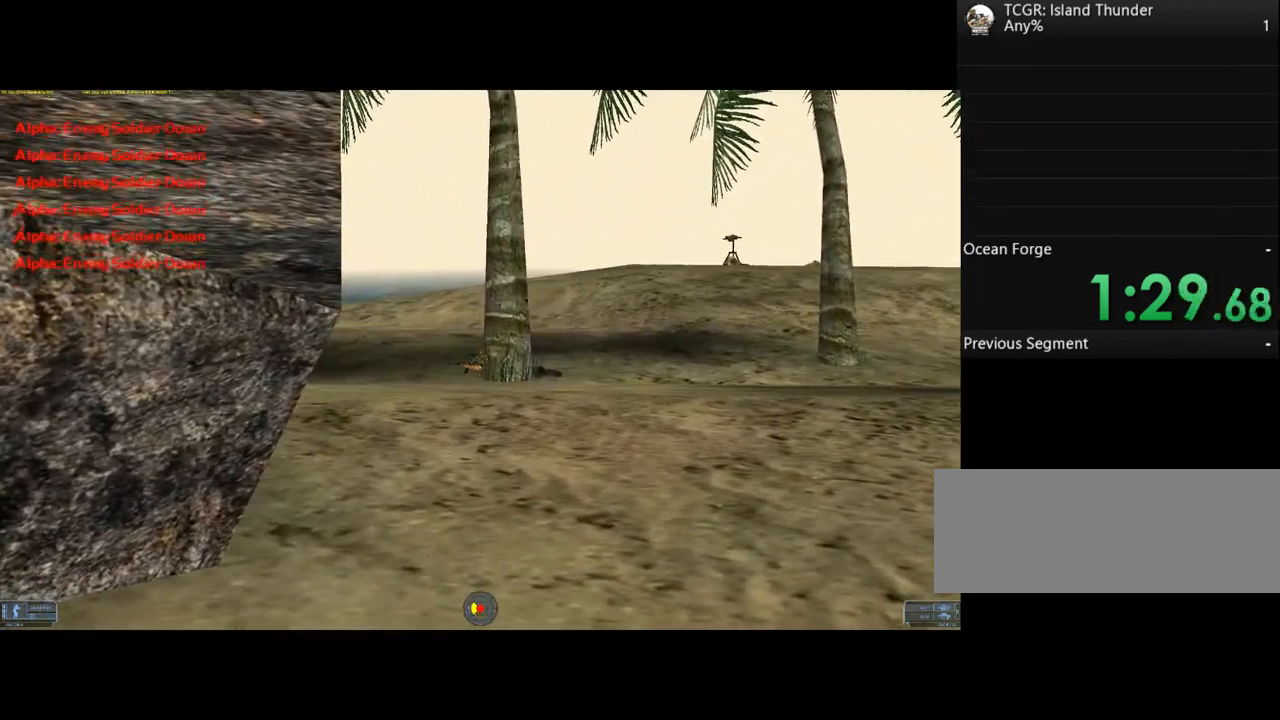
{"keys": [], "events": []}
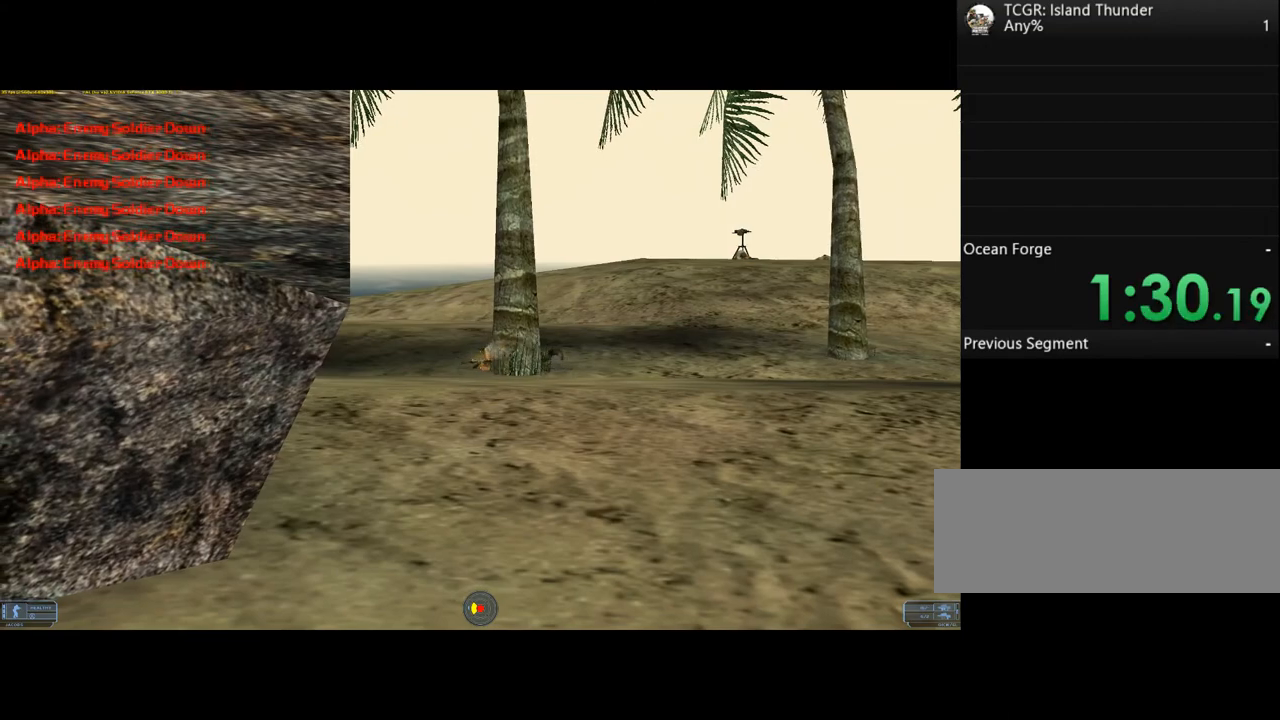
{"keys": [], "events": []}
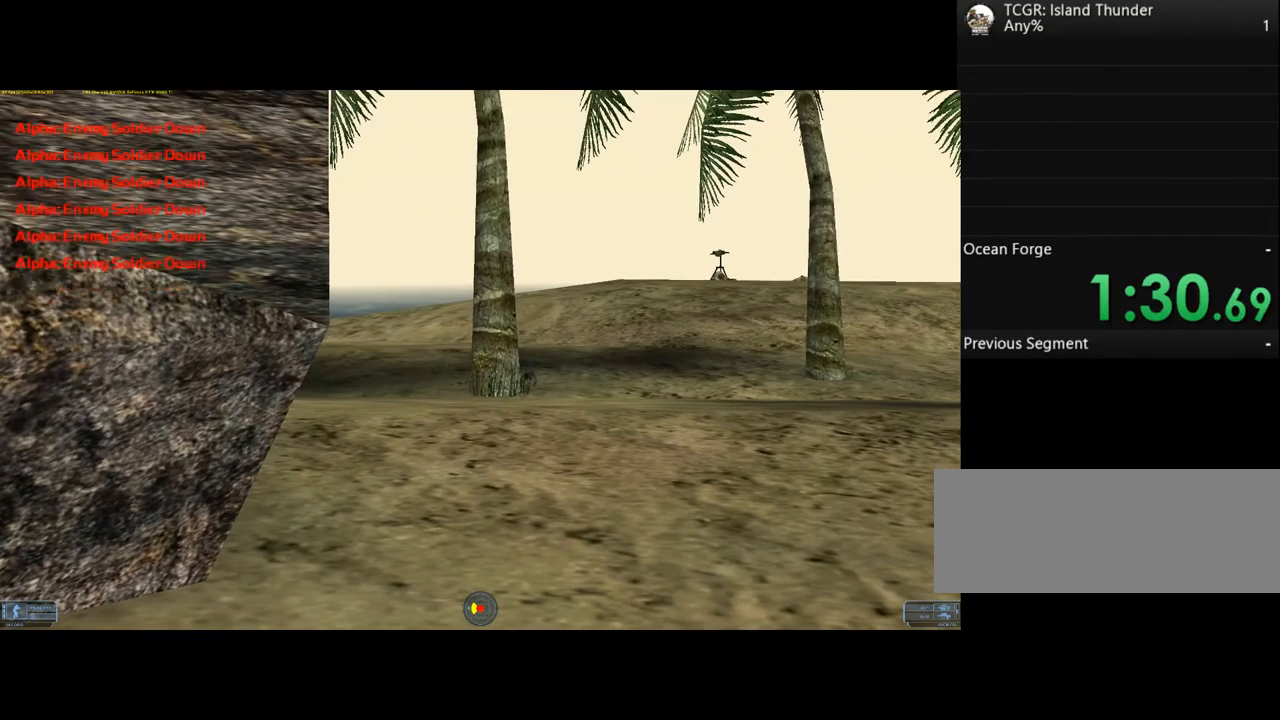
{"keys": [], "events": []}
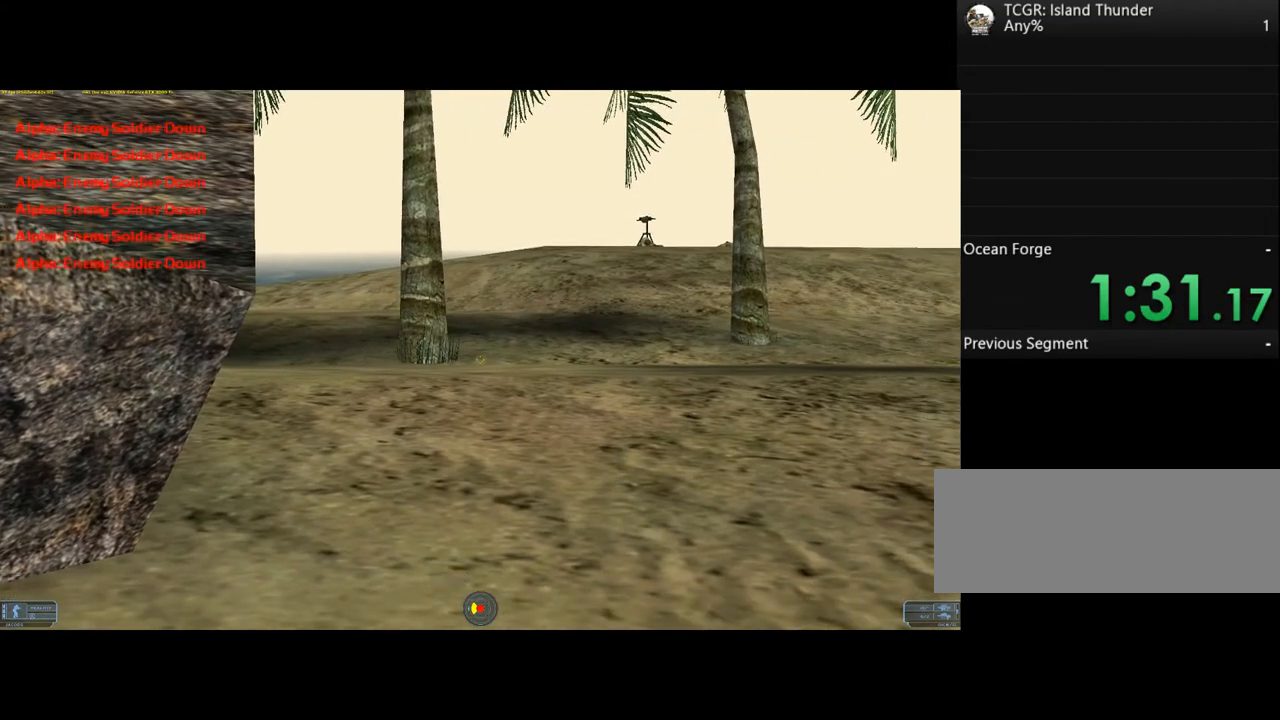
{"keys": [], "events": []}
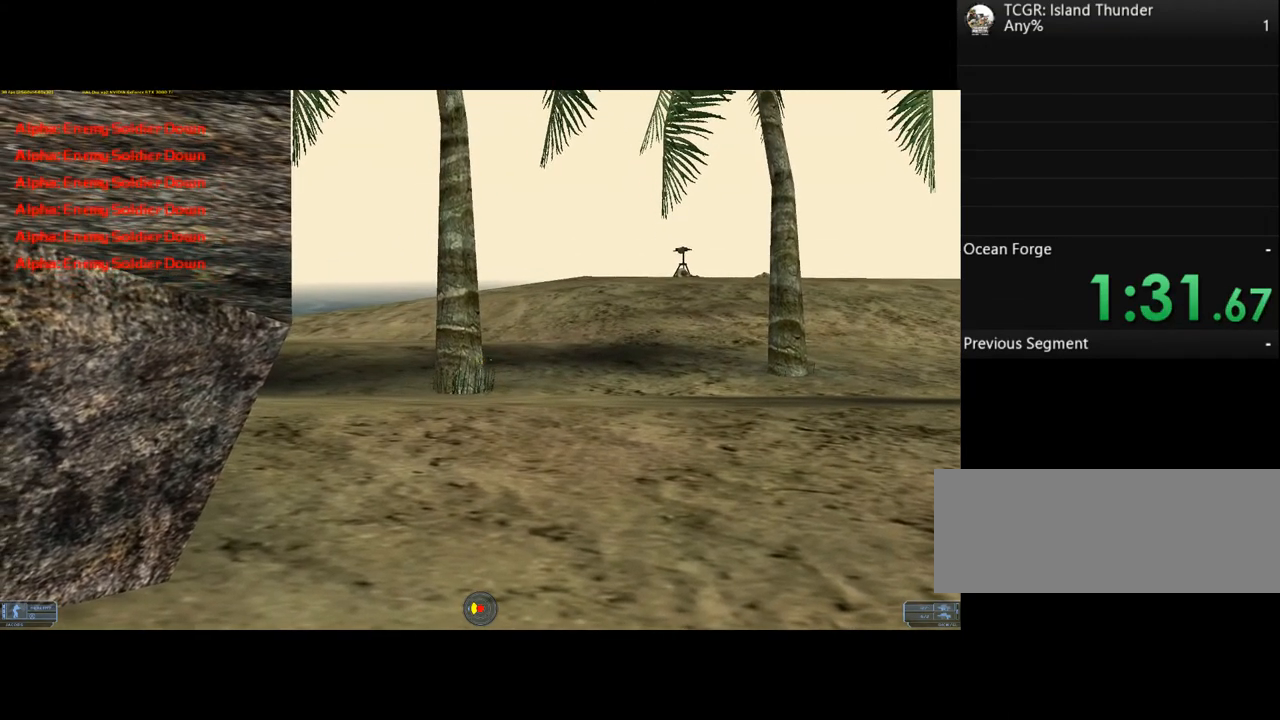
{"keys": ["d", "w"], "events": [[67, "d", "down"], [267, "w", "down"]]}
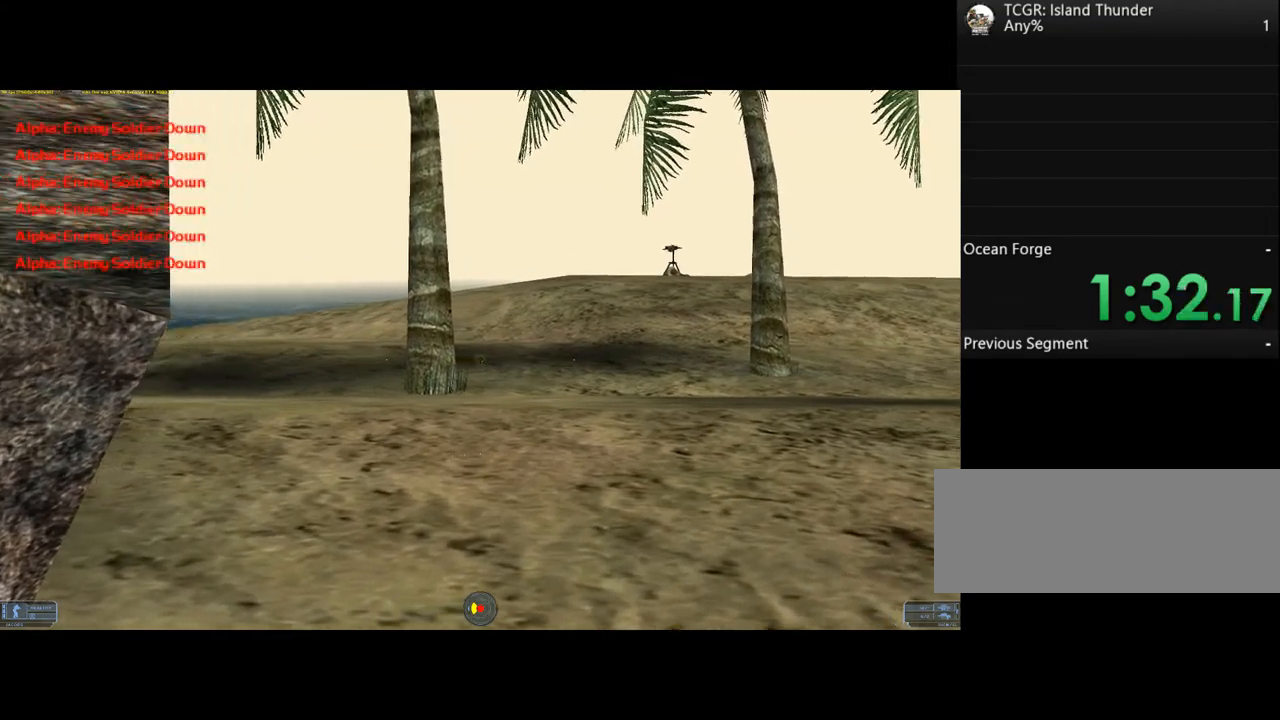
{"keys": ["d", "w"], "events": []}
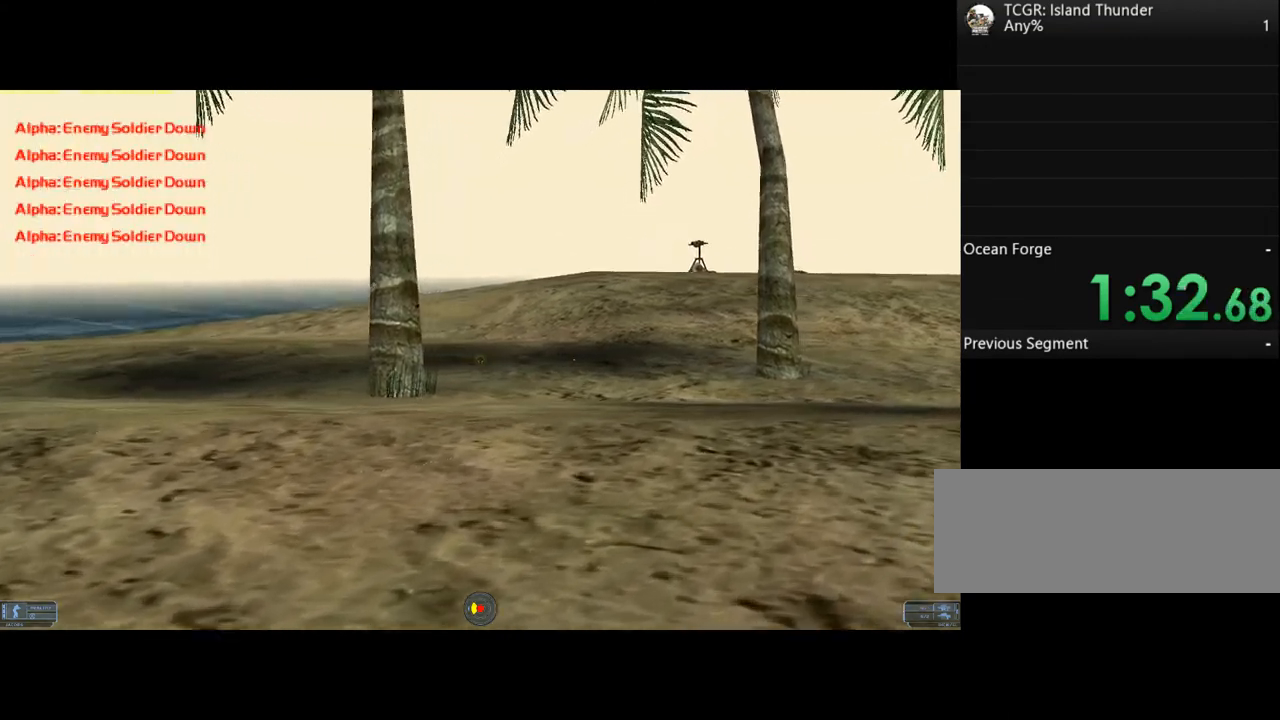
{"keys": ["d", "w"], "events": []}
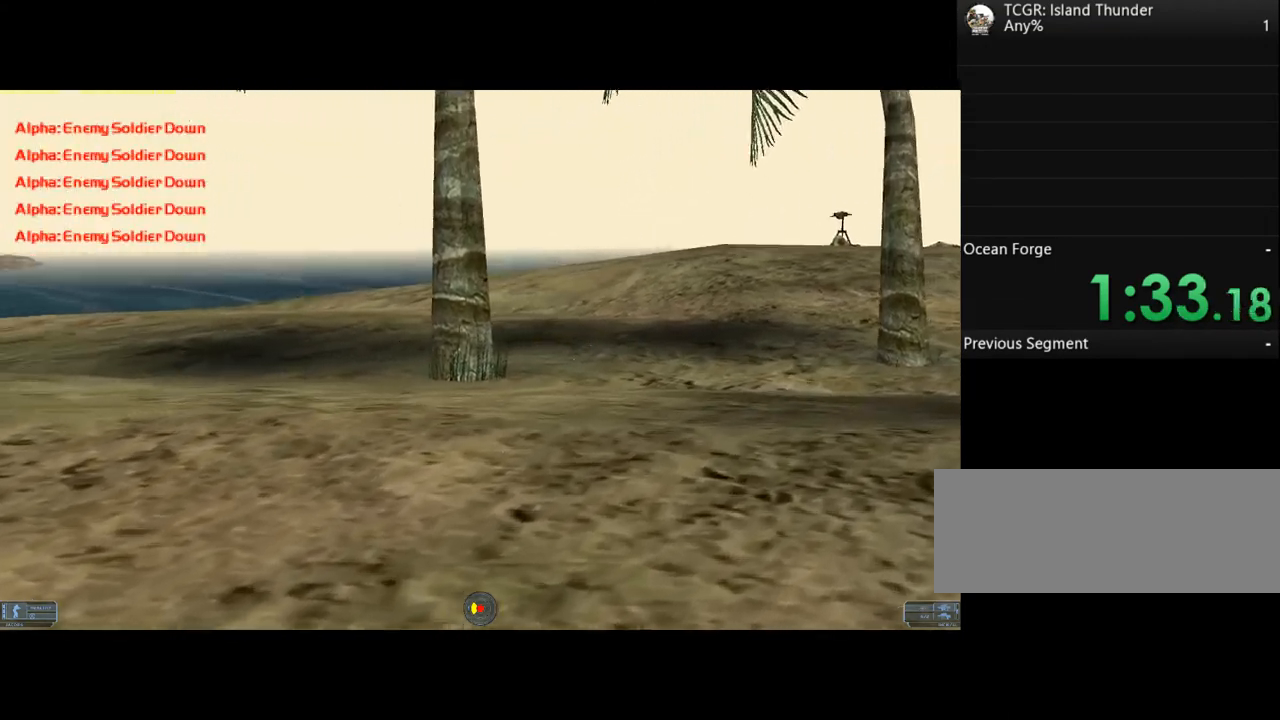
{"keys": ["d"], "events": [[433, "w", "up"]]}
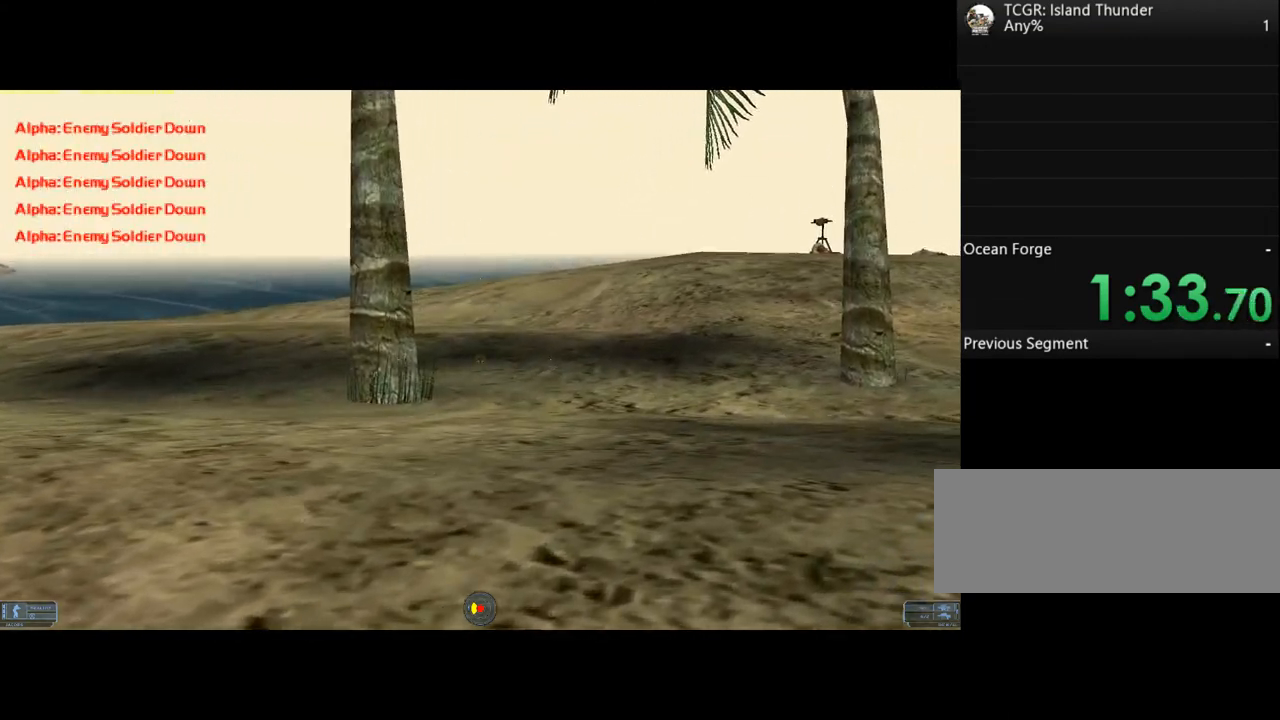
{"keys": [], "events": [[33, "tilde", "down"], [100, "d", "up"], [167, "tilde", "up"]]}
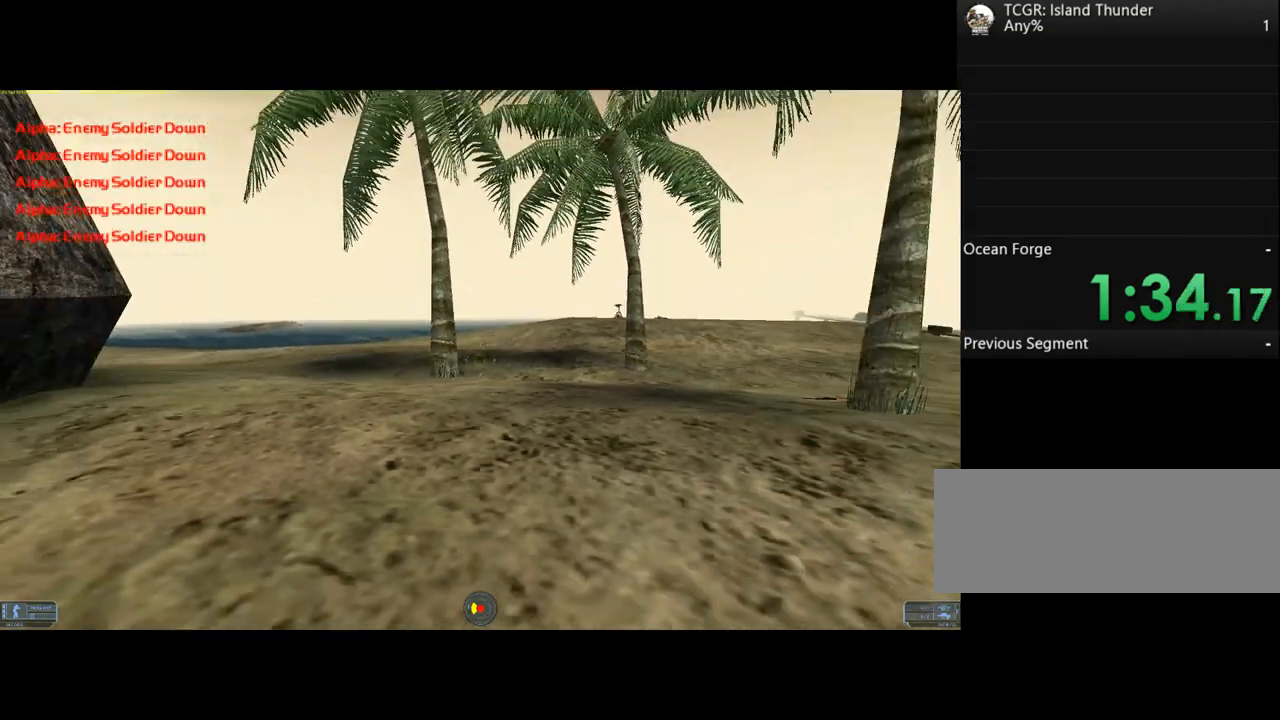
{"keys": ["a"], "events": [[333, "a", "down"]]}